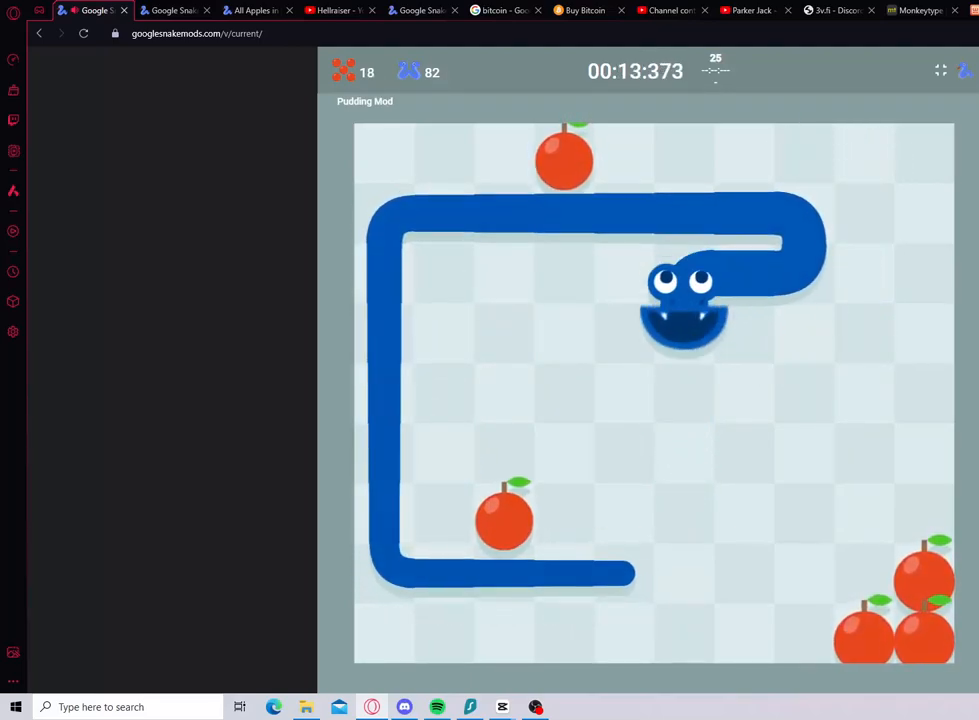
Gameplay with keyboard; each line is a JSON object with the keys held at the frame after it. "events" lists presses ("down") and releases ("up") of "down", "left", "right" and "up" between this image and that frame as [ms after this image, input, new state], when the widget could be followed in between. No other keys are recorded. Mouse input is not recorded.
{"keys": ["down"], "events": [[33, "down", "up"], [100, "left", "down"], [317, "left", "up"], [450, "down", "down"]]}
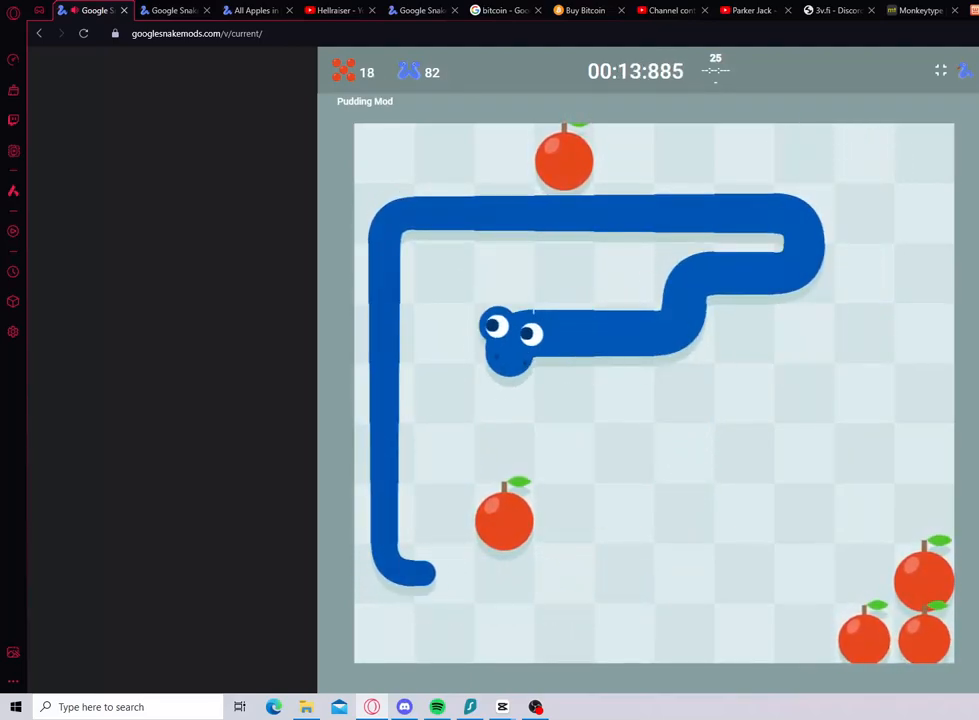
{"keys": ["down"], "events": [[217, "down", "up"], [383, "down", "down"]]}
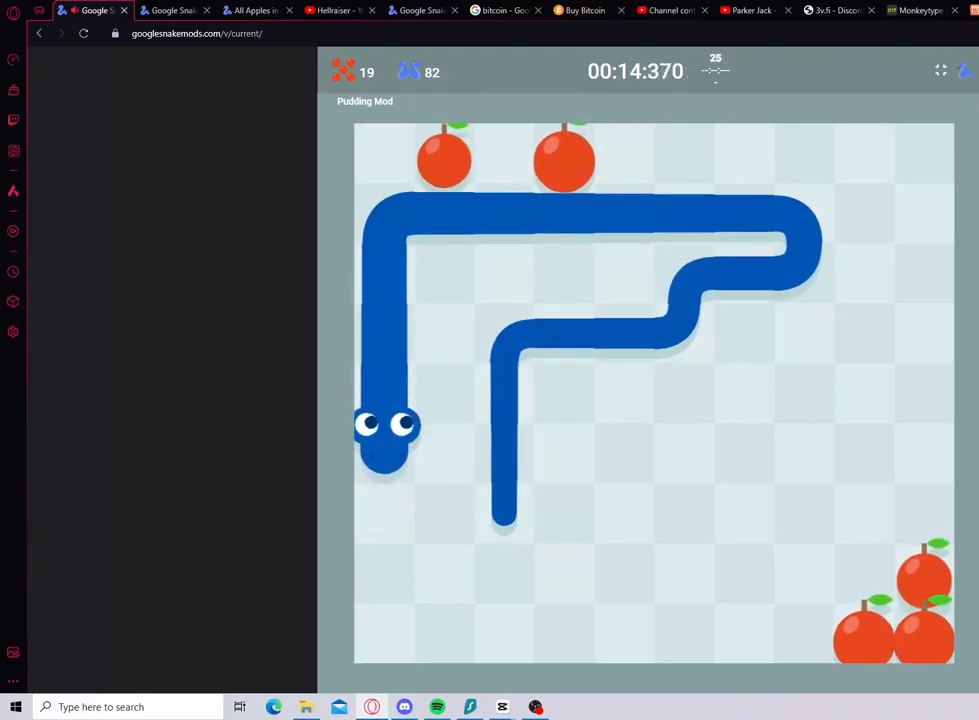
{"keys": ["right"], "events": [[217, "down", "up"], [400, "right", "down"]]}
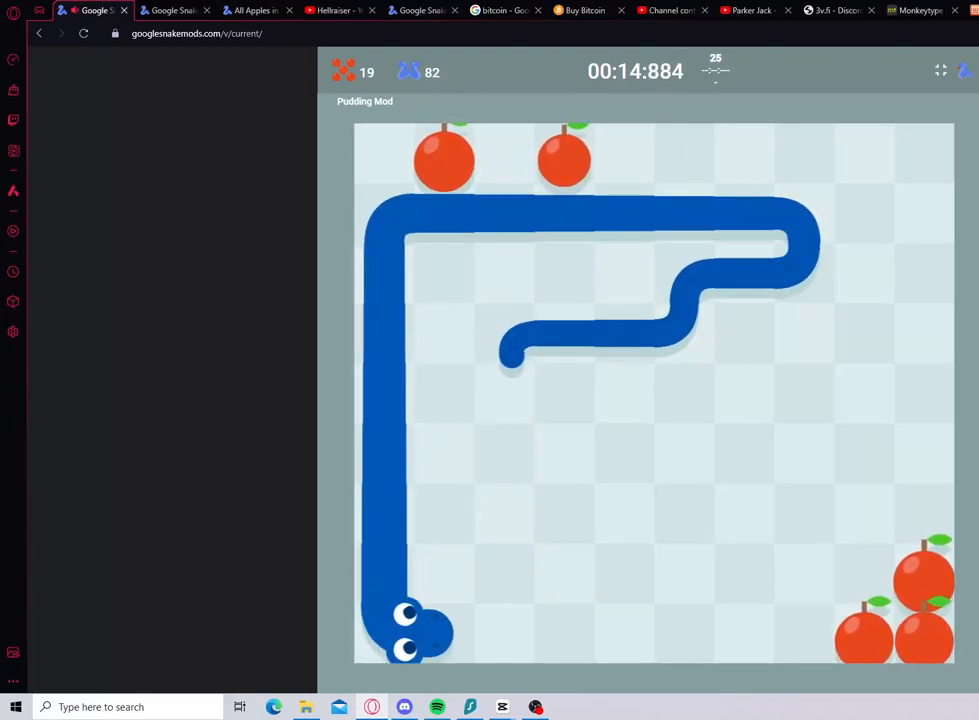
{"keys": [], "events": [[450, "right", "up"]]}
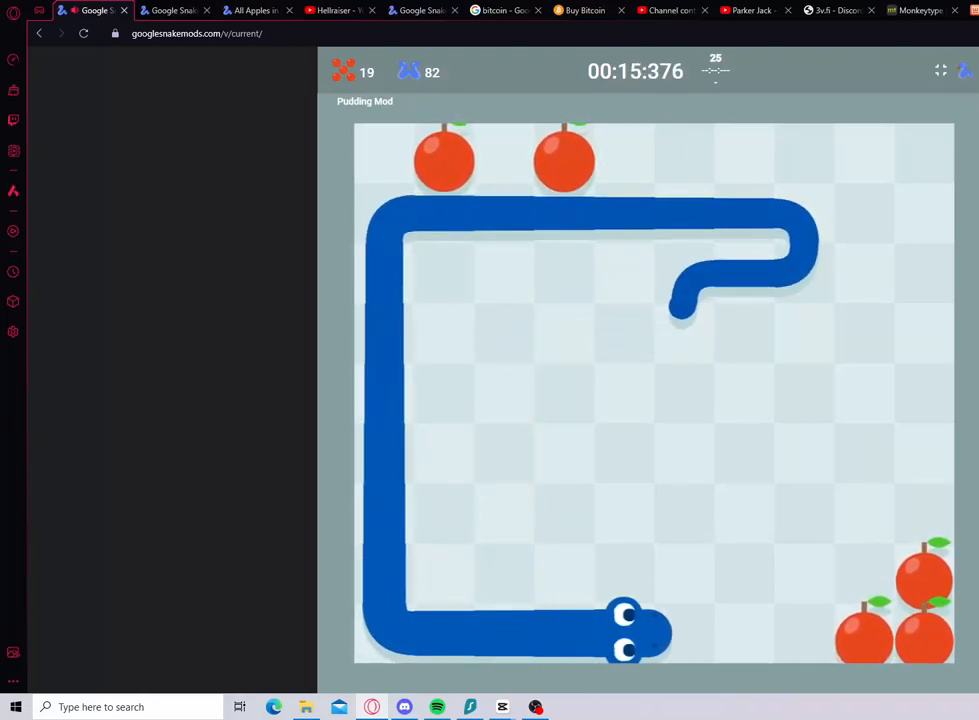
{"keys": [], "events": []}
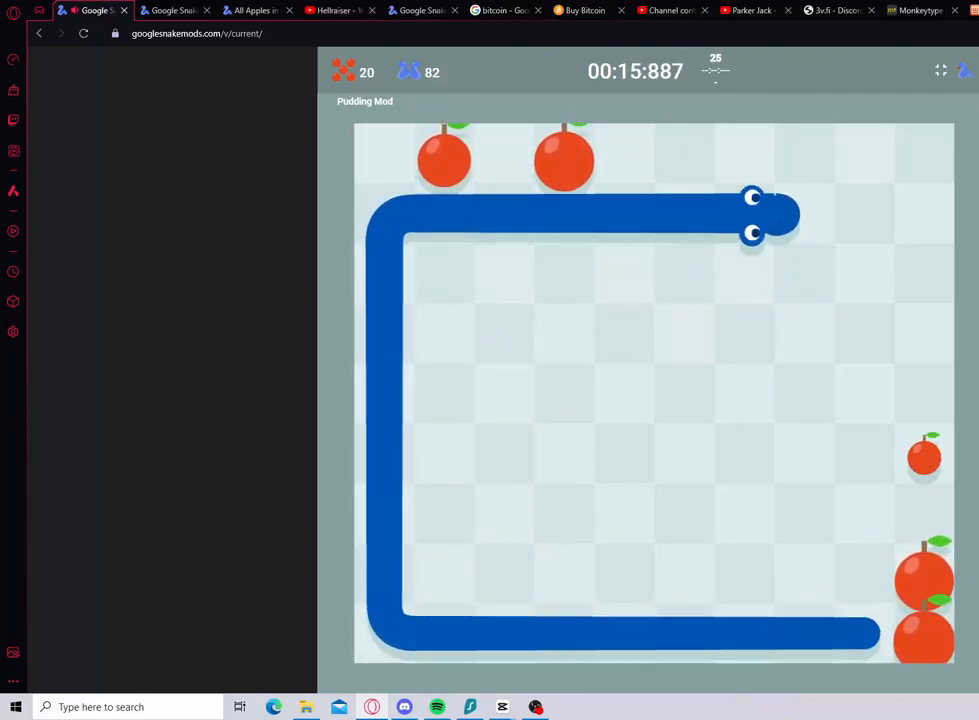
{"keys": ["down"], "events": [[83, "right", "down"], [217, "right", "up"], [433, "down", "down"]]}
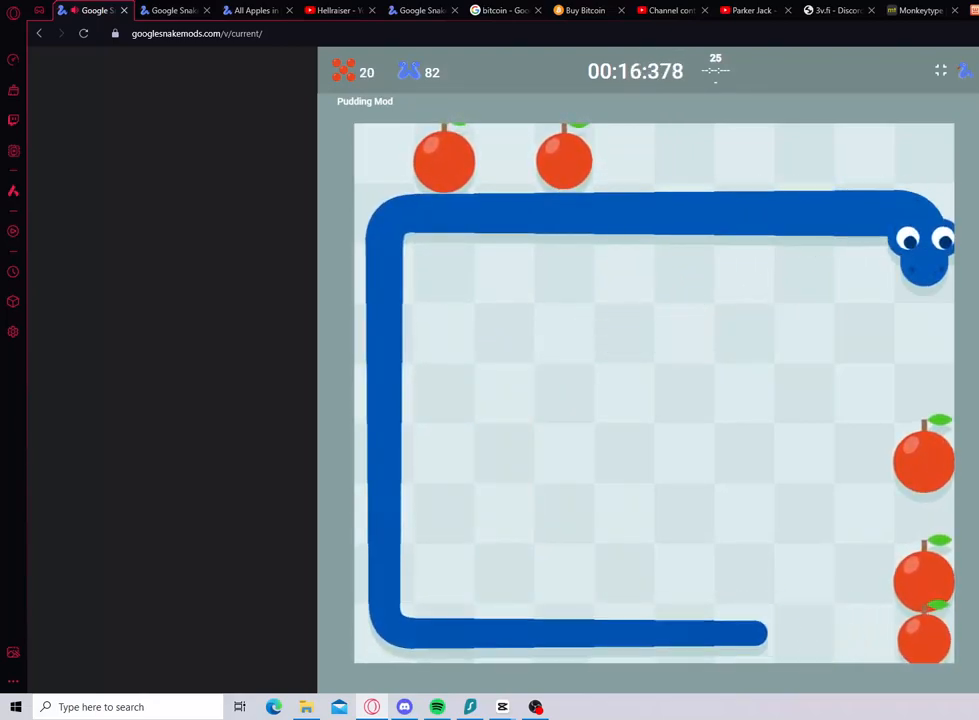
{"keys": ["right"], "events": [[233, "down", "up"], [450, "right", "down"]]}
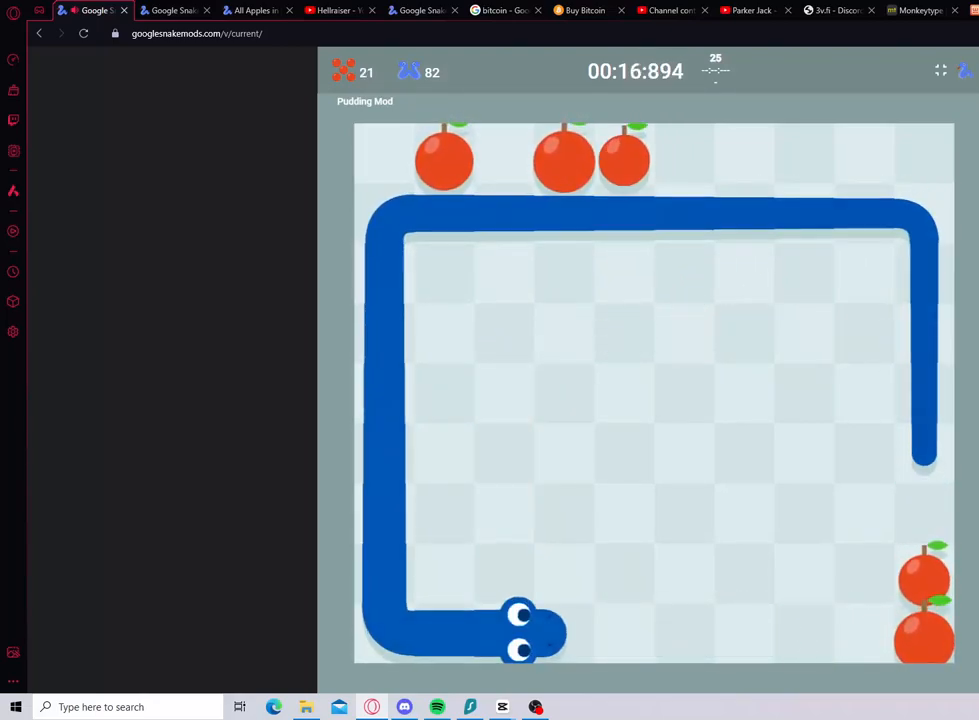
{"keys": ["right"], "events": []}
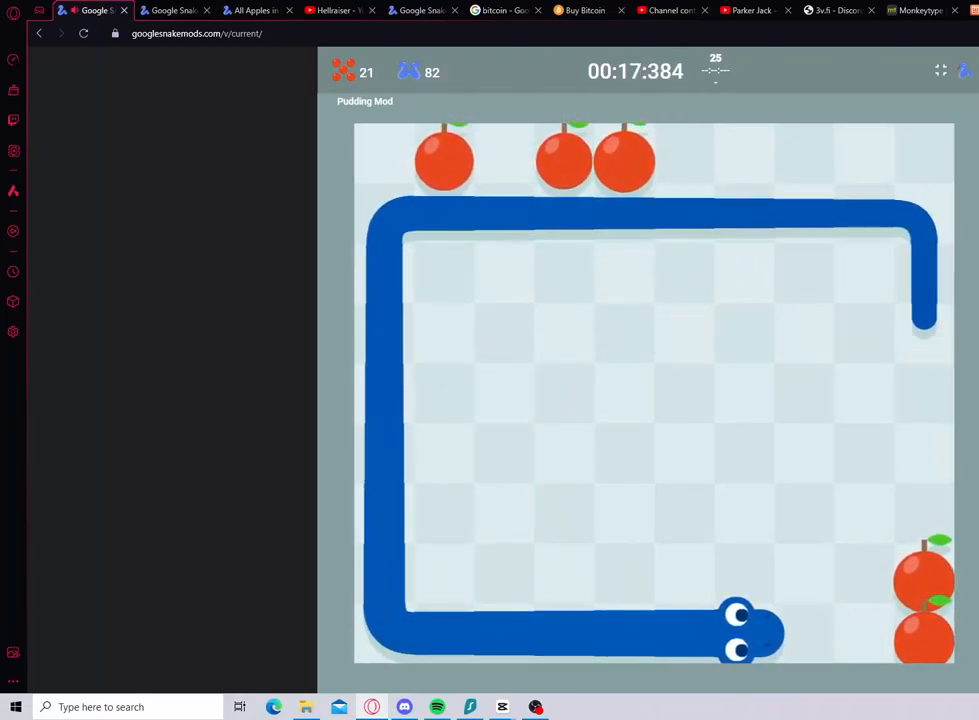
{"keys": [], "events": [[33, "right", "up"], [367, "right", "down"], [500, "right", "up"]]}
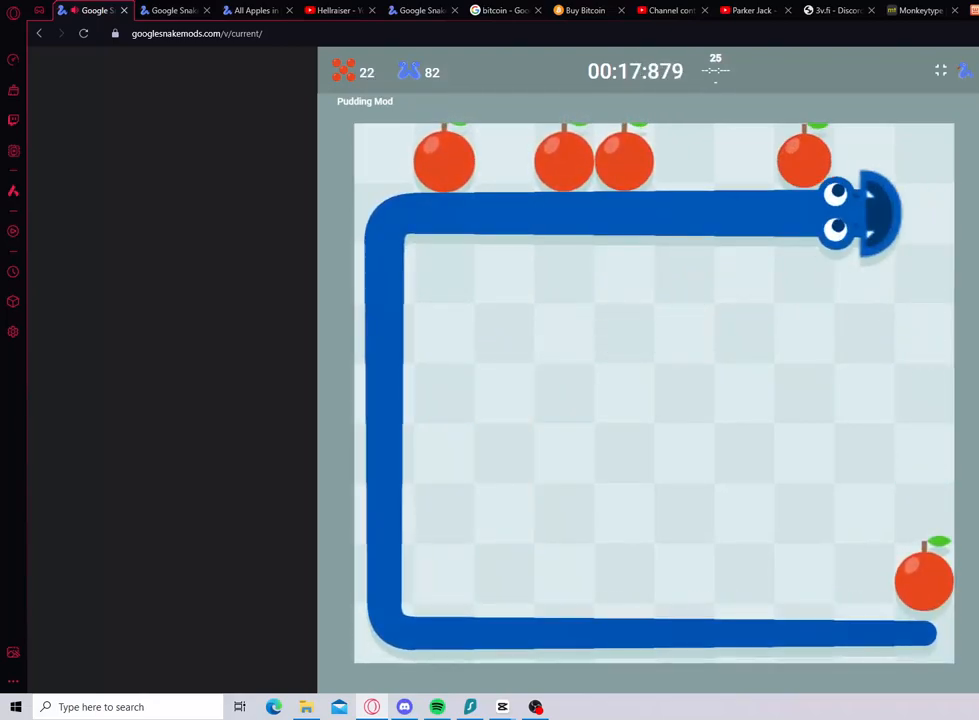
{"keys": [], "events": [[50, "down", "down"], [383, "down", "up"]]}
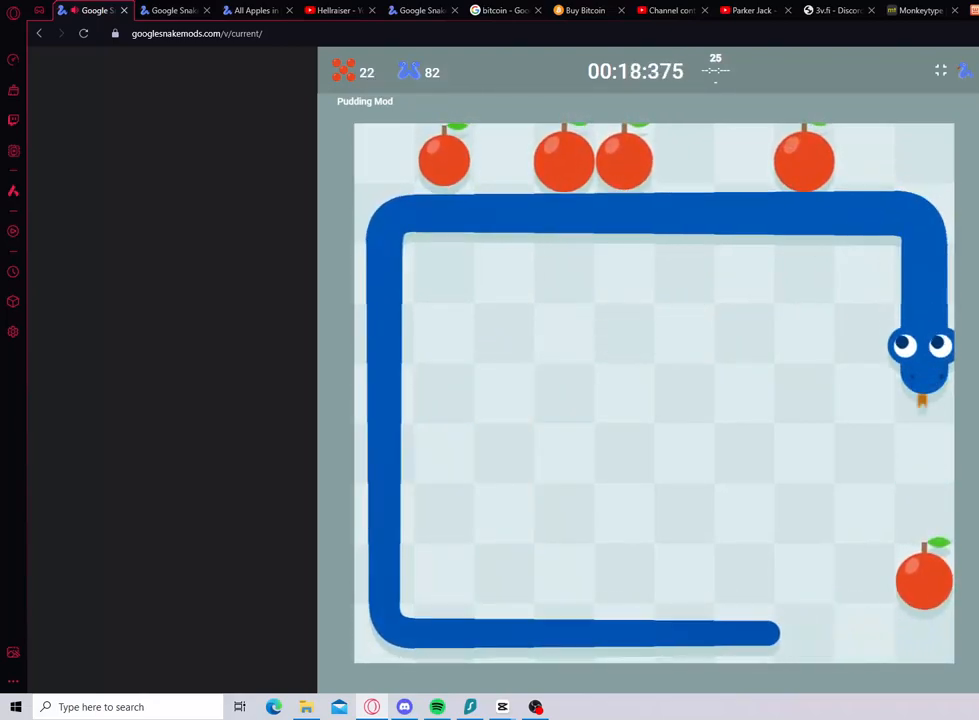
{"keys": ["right"], "events": [[467, "right", "down"]]}
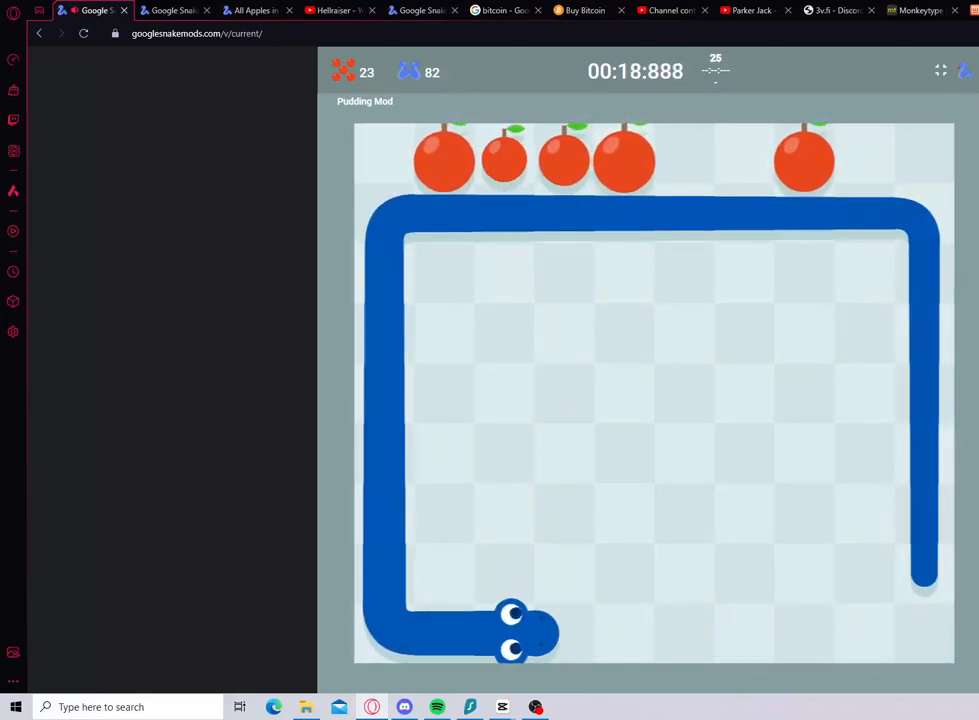
{"keys": [], "events": [[217, "right", "up"]]}
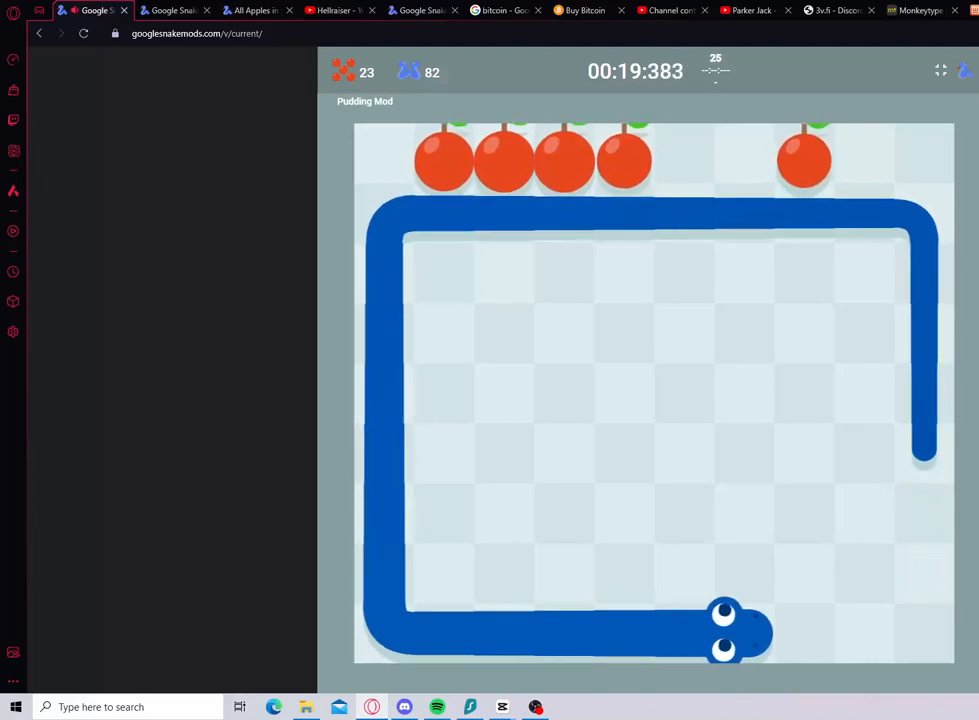
{"keys": ["up"], "events": [[367, "up", "down"]]}
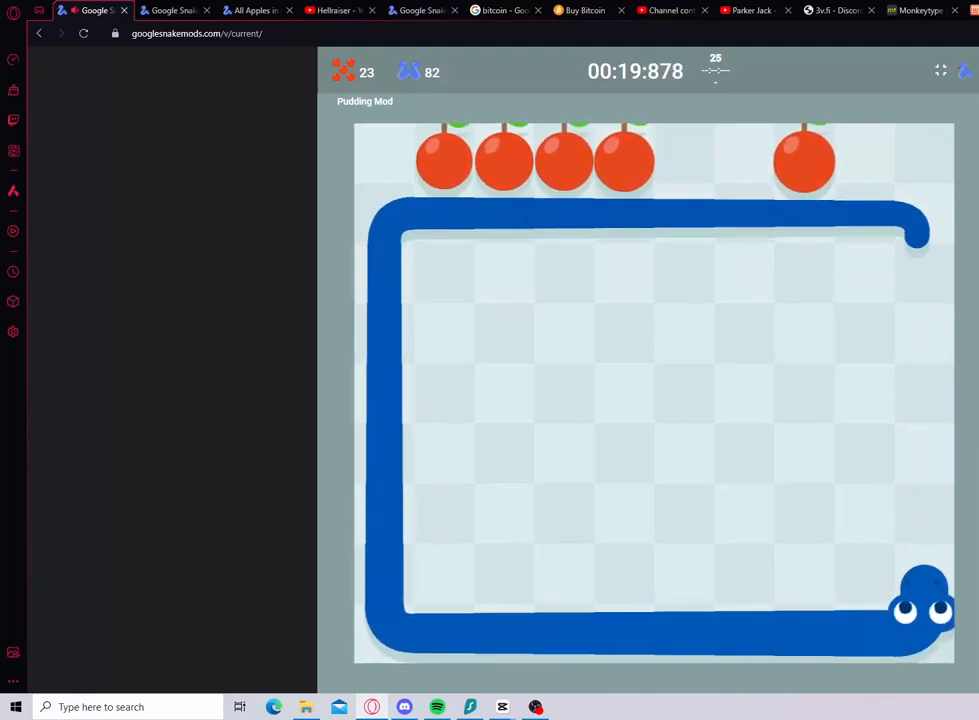
{"keys": [], "events": [[100, "up", "up"]]}
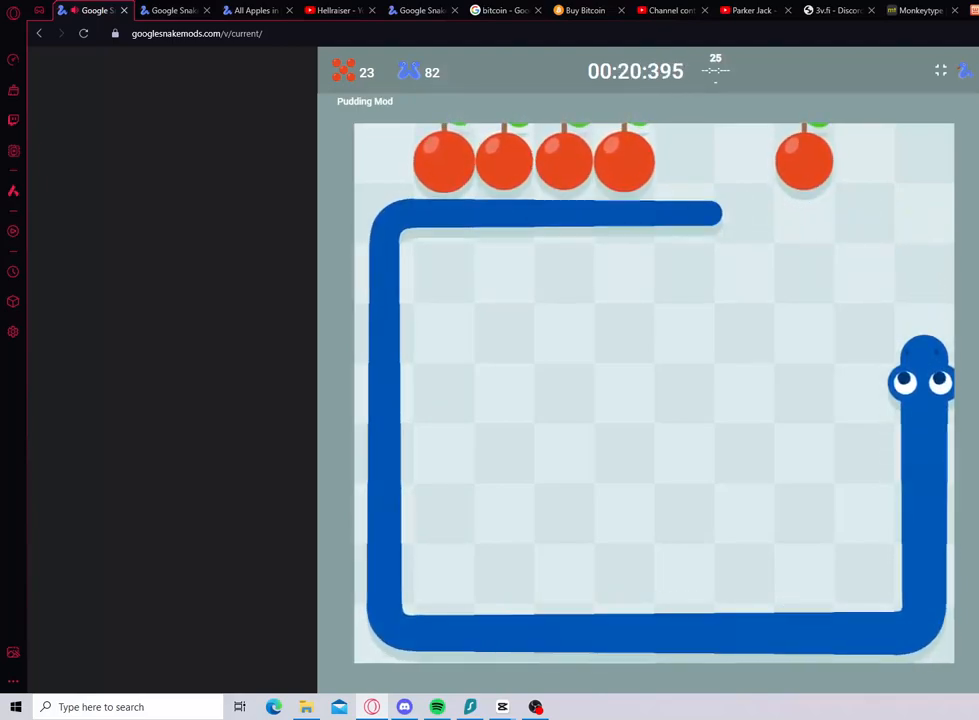
{"keys": ["left"], "events": [[467, "left", "down"]]}
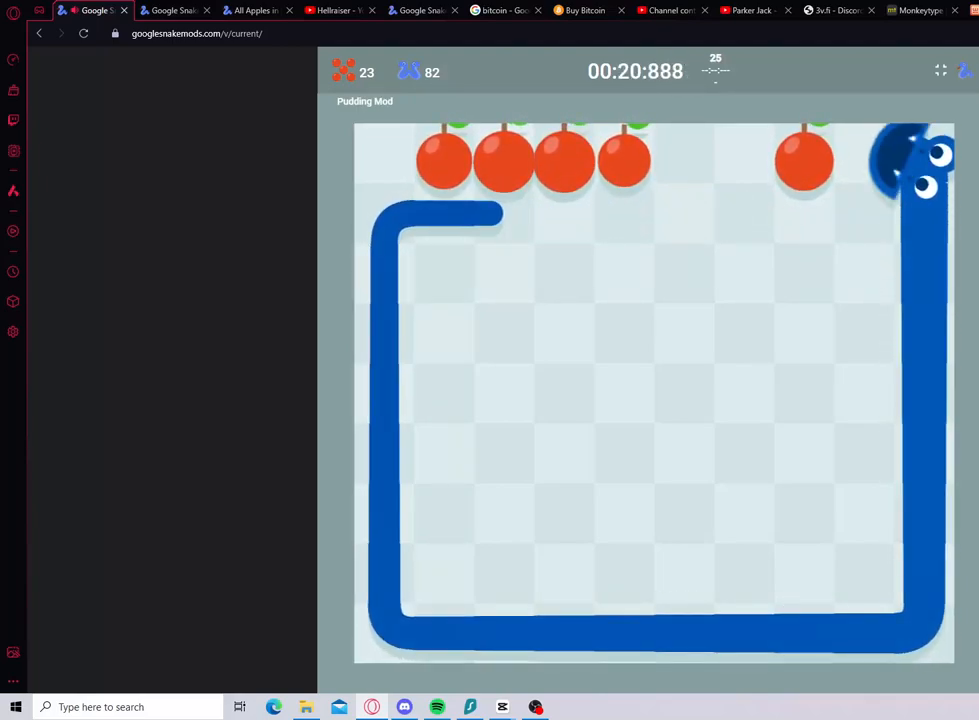
{"keys": ["right"], "events": [[83, "left", "up"], [267, "up", "down"], [367, "up", "up"], [500, "right", "down"]]}
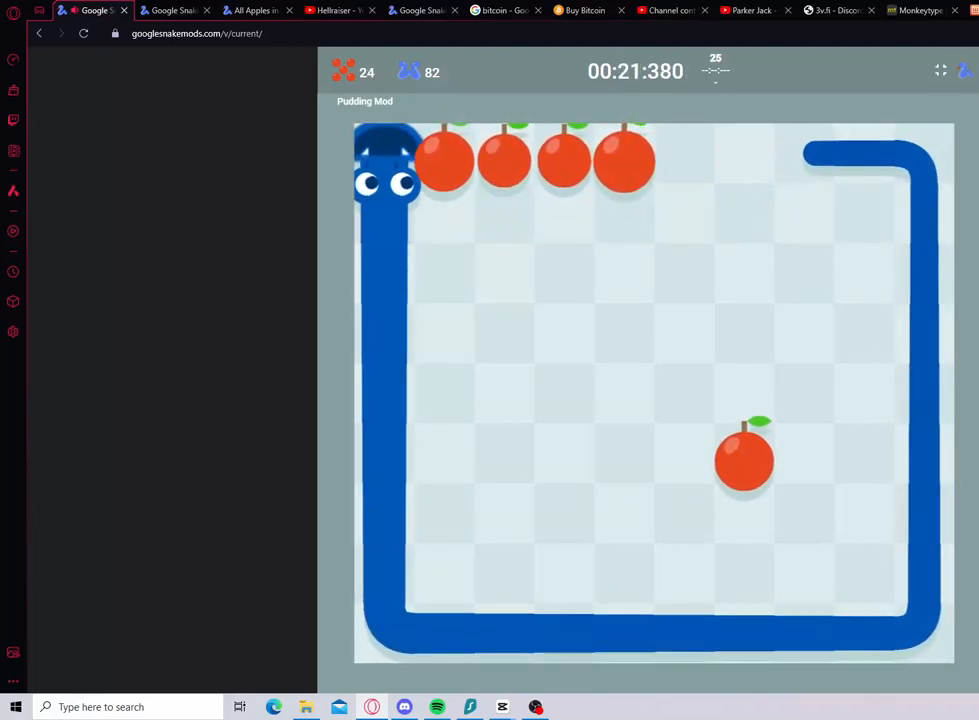
{"keys": ["left"], "events": [[133, "right", "up"], [217, "left", "down"]]}
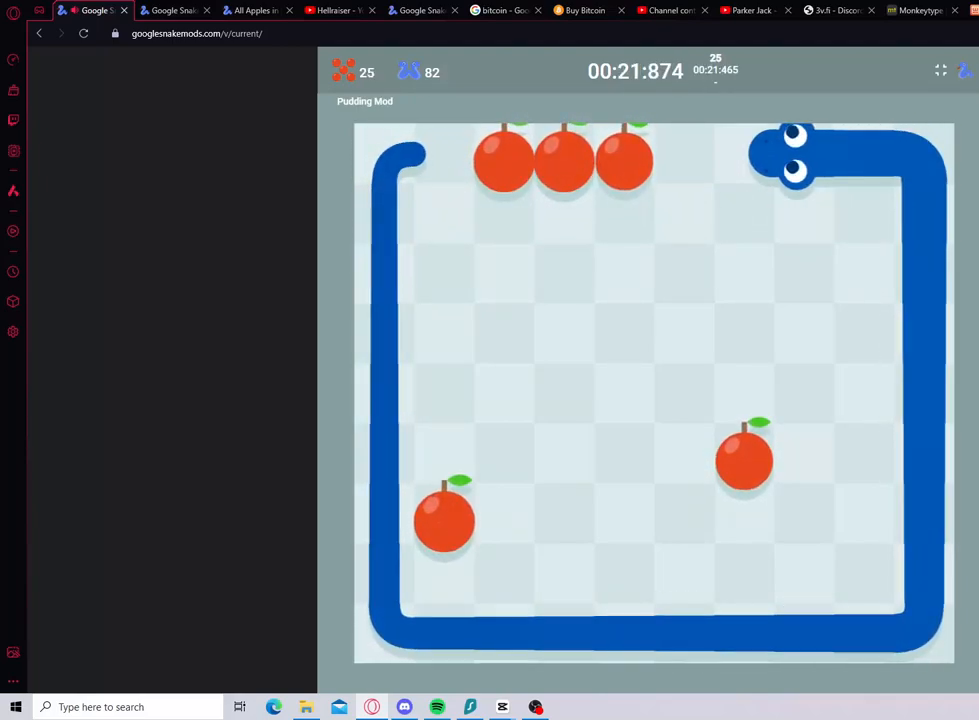
{"keys": [], "events": [[50, "left", "up"], [350, "up", "down"], [483, "up", "up"]]}
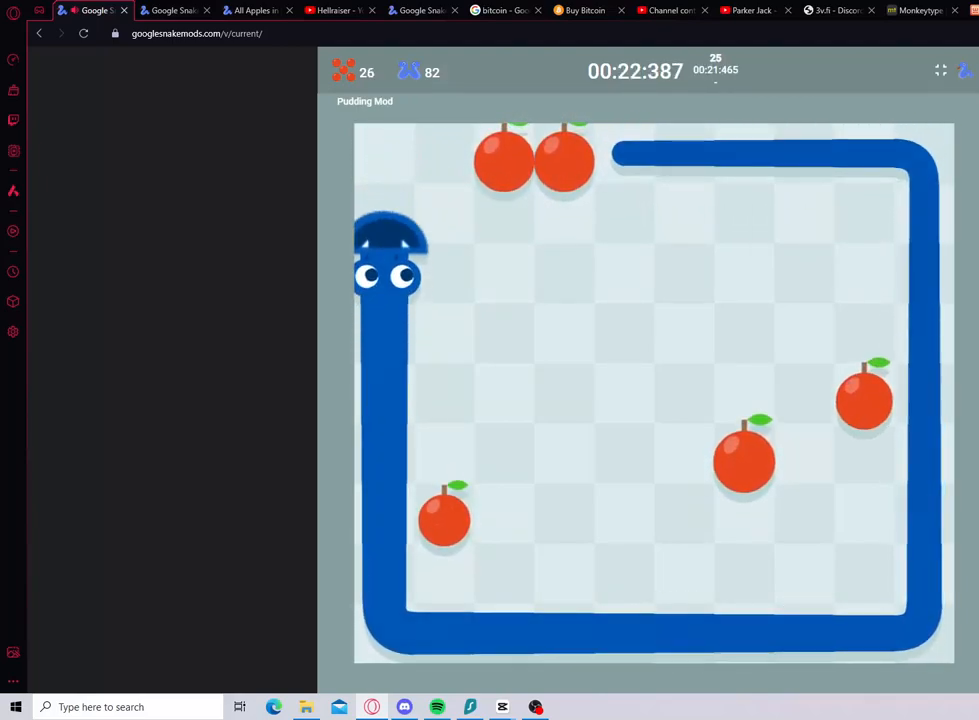
{"keys": [], "events": [[183, "right", "down"], [300, "right", "up"]]}
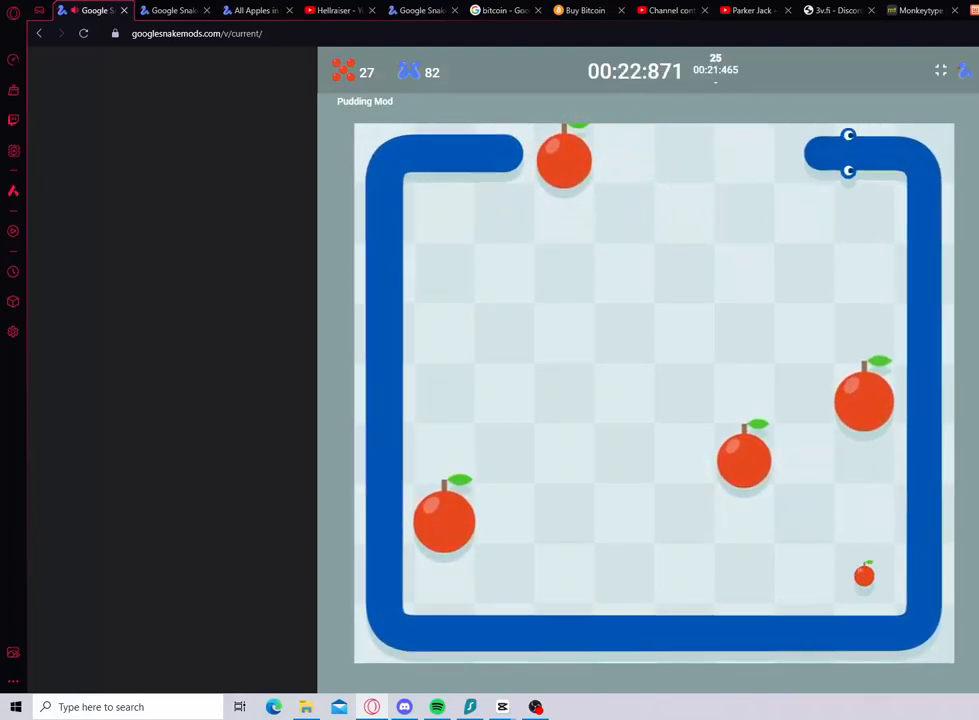
{"keys": [], "events": [[17, "left", "down"], [333, "left", "up"]]}
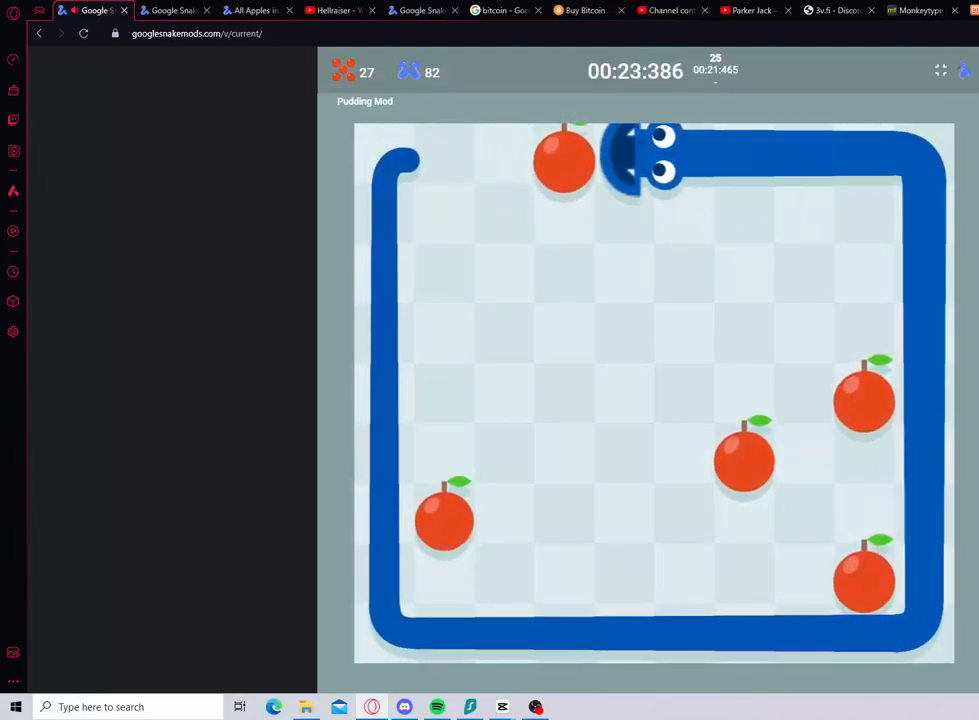
{"keys": ["down"], "events": [[200, "right", "down"], [333, "down", "down"], [367, "right", "up"]]}
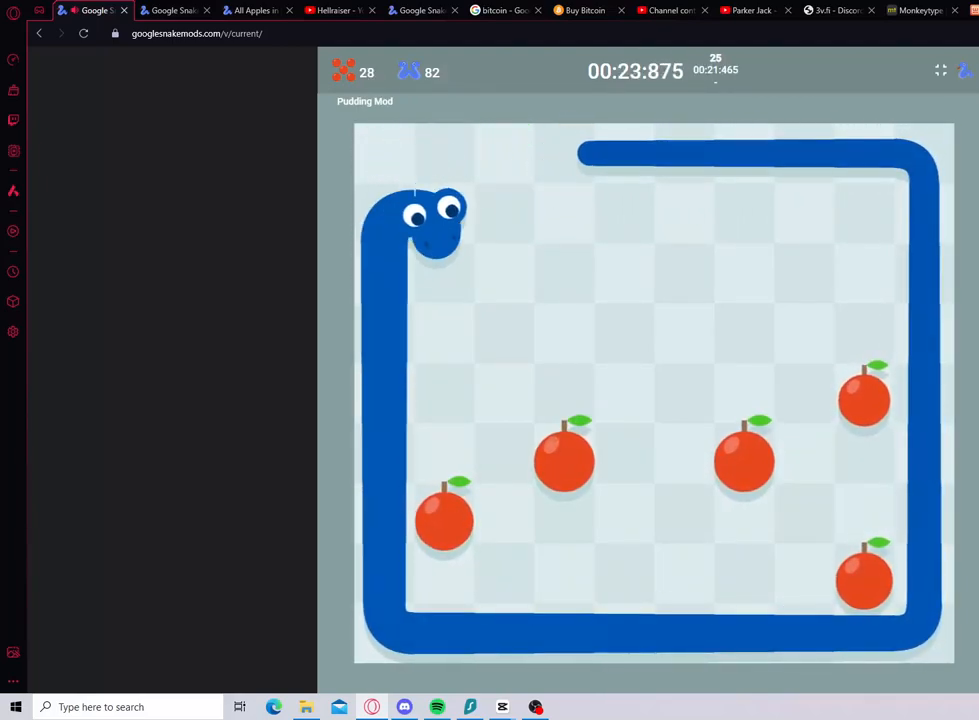
{"keys": [], "events": [[267, "down", "up"]]}
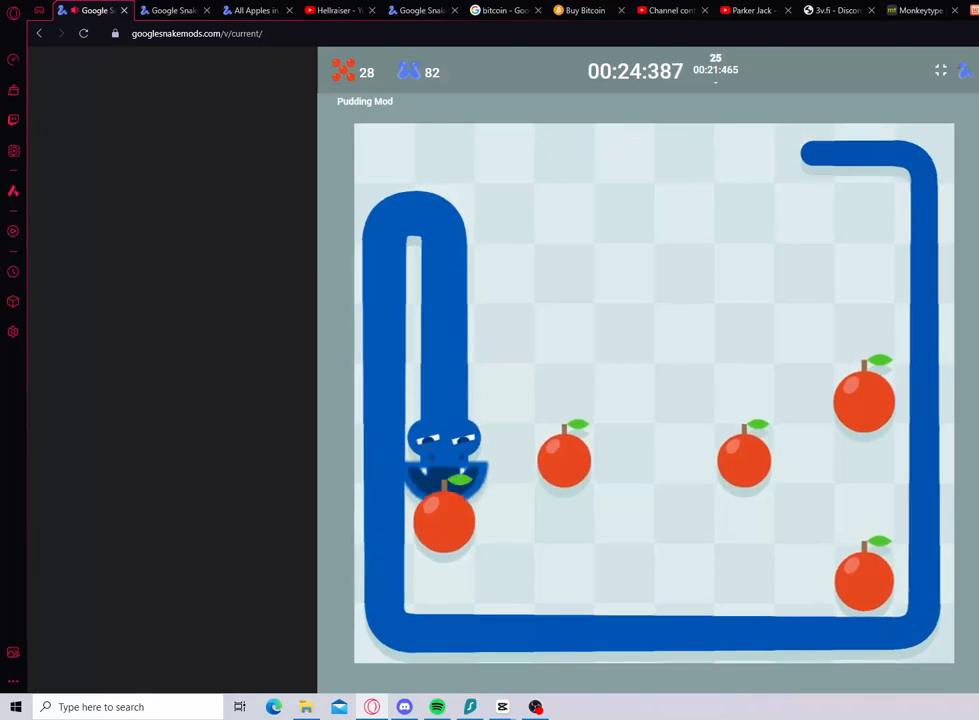
{"keys": ["down"], "events": [[217, "down", "down"]]}
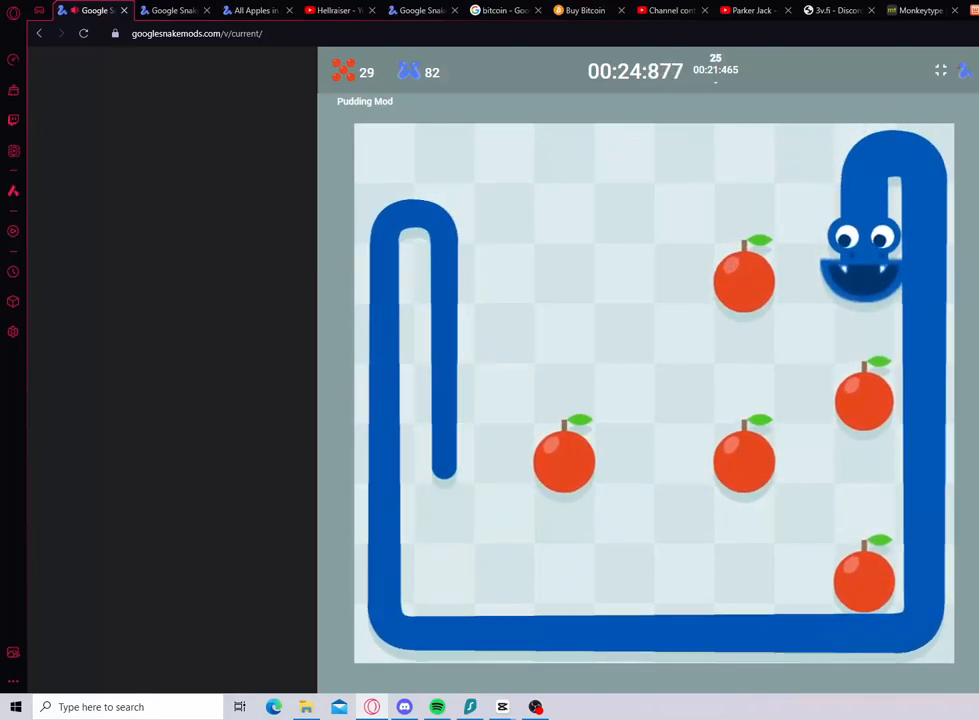
{"keys": [], "events": [[33, "down", "up"], [300, "right", "down"], [467, "right", "up"]]}
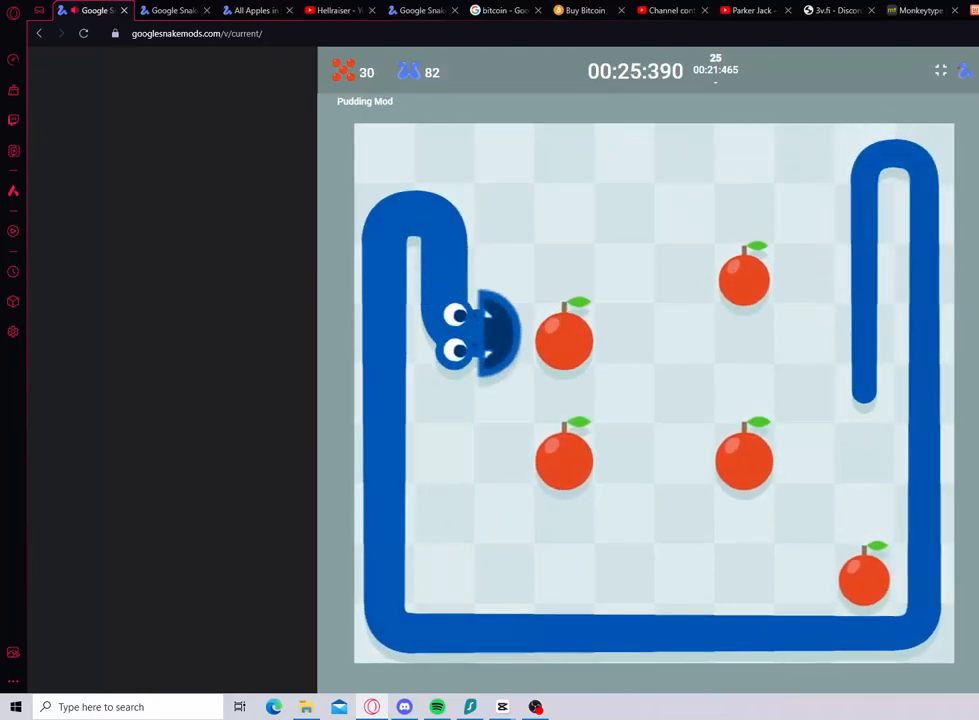
{"keys": [], "events": [[250, "down", "down"], [433, "down", "up"]]}
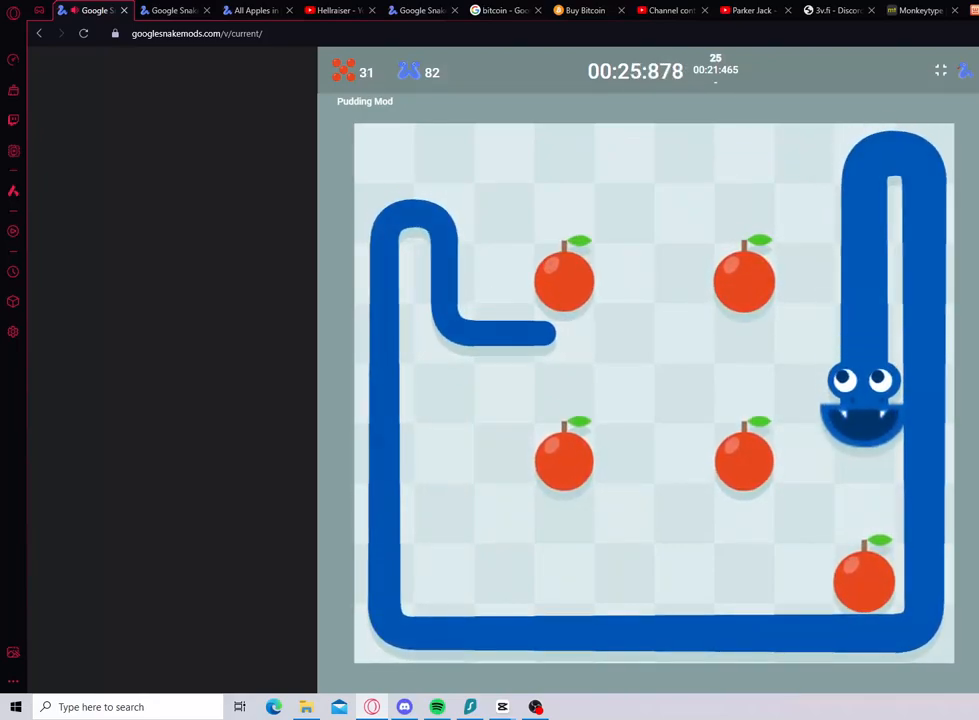
{"keys": ["right"], "events": [[83, "left", "down"], [217, "left", "up"], [383, "up", "down"], [483, "right", "down"], [483, "up", "up"]]}
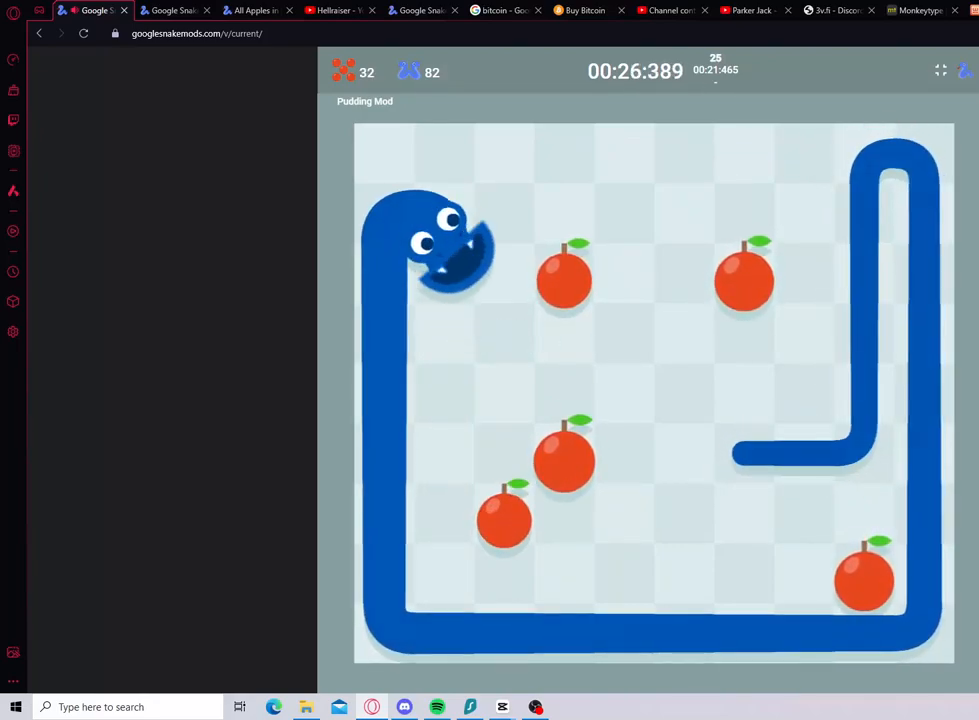
{"keys": ["up"], "events": [[217, "right", "up"], [433, "up", "down"]]}
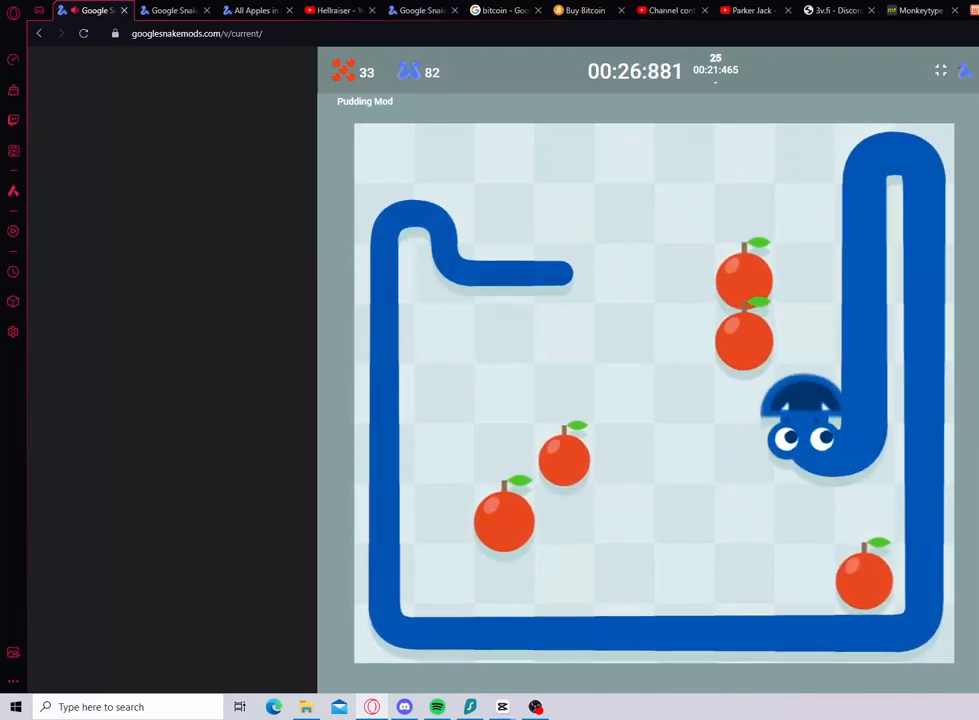
{"keys": ["down"], "events": [[133, "up", "up"], [200, "left", "down"], [317, "left", "up"], [467, "down", "down"]]}
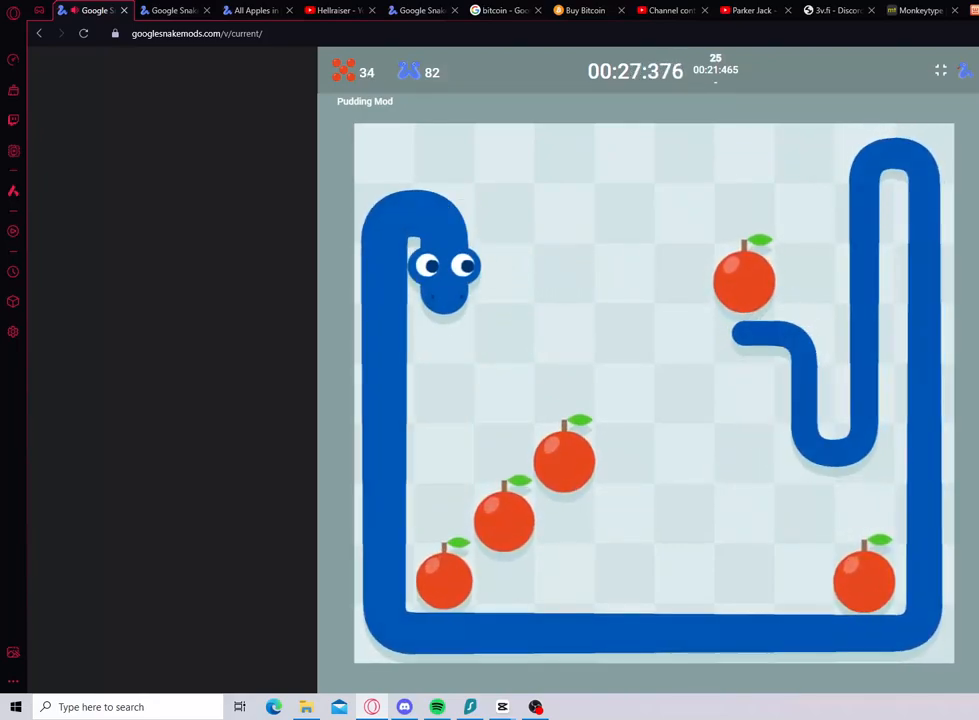
{"keys": [], "events": [[267, "down", "up"]]}